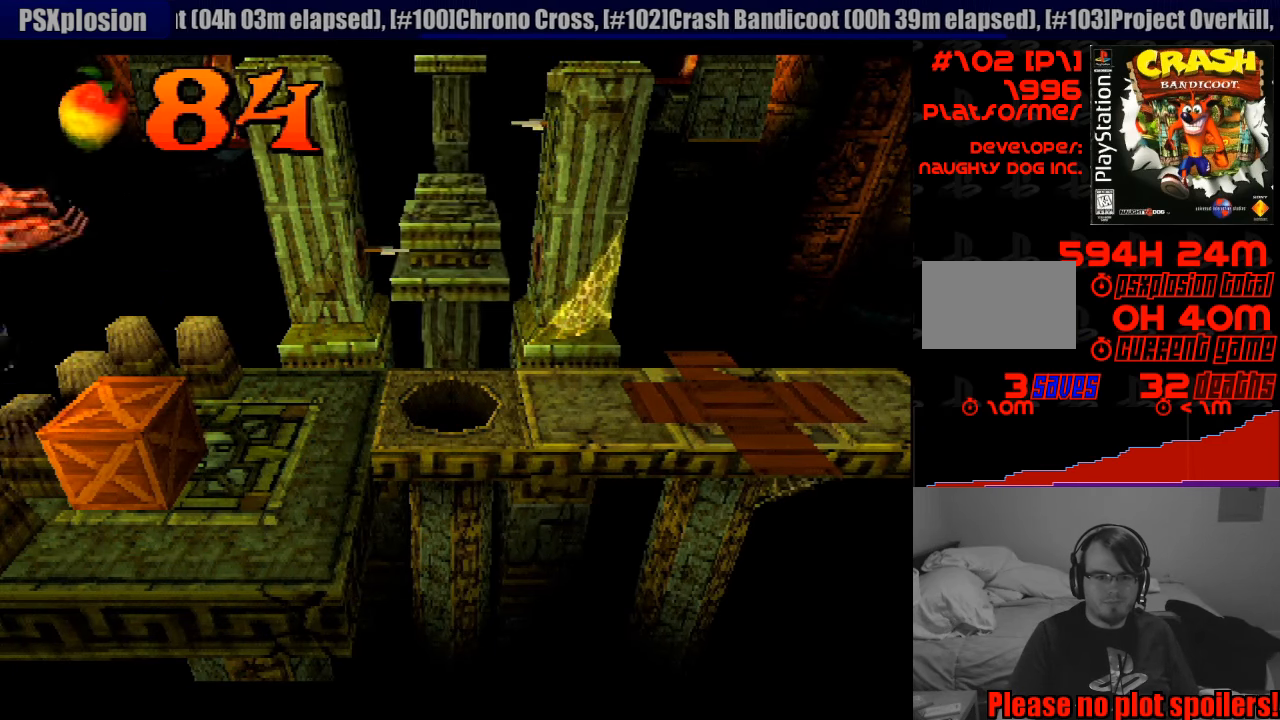
Gameplay with a controller (PlayStation layout); each line is a JSON object with the inputs held at the frame after it. "events" lists button and stick changes between this image and that frame as [ms after this image, input, new state], when the widget could be followed in between. Not read: L3 R3.
{"buttons": ["DPAD_RIGHT"], "events": [[16, "DPAD_DOWN", "up"], [16, "DPAD_RIGHT", "up"], [66, "DPAD_RIGHT", "down"], [250, "DPAD_RIGHT", "up"], [383, "DPAD_RIGHT", "down"]]}
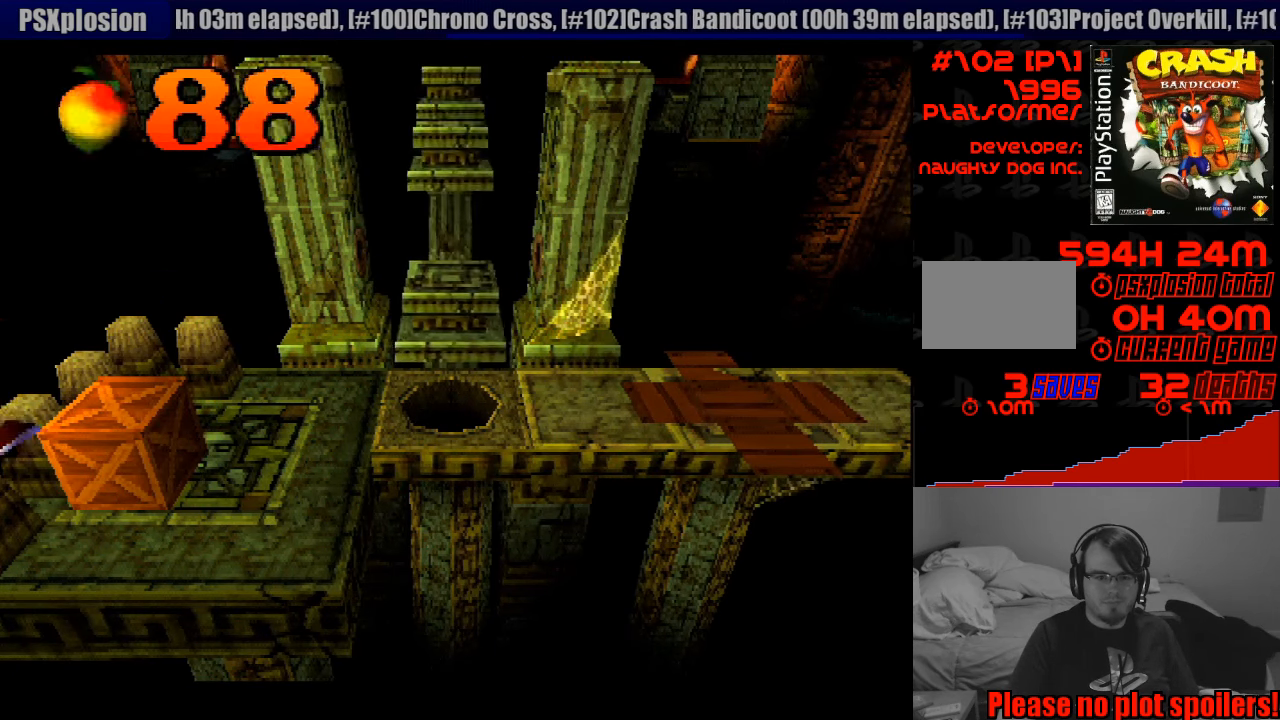
{"buttons": ["DPAD_UP", "DPAD_LEFT"], "events": [[216, "DPAD_RIGHT", "up"], [383, "DPAD_UP", "down"], [483, "DPAD_LEFT", "down"]]}
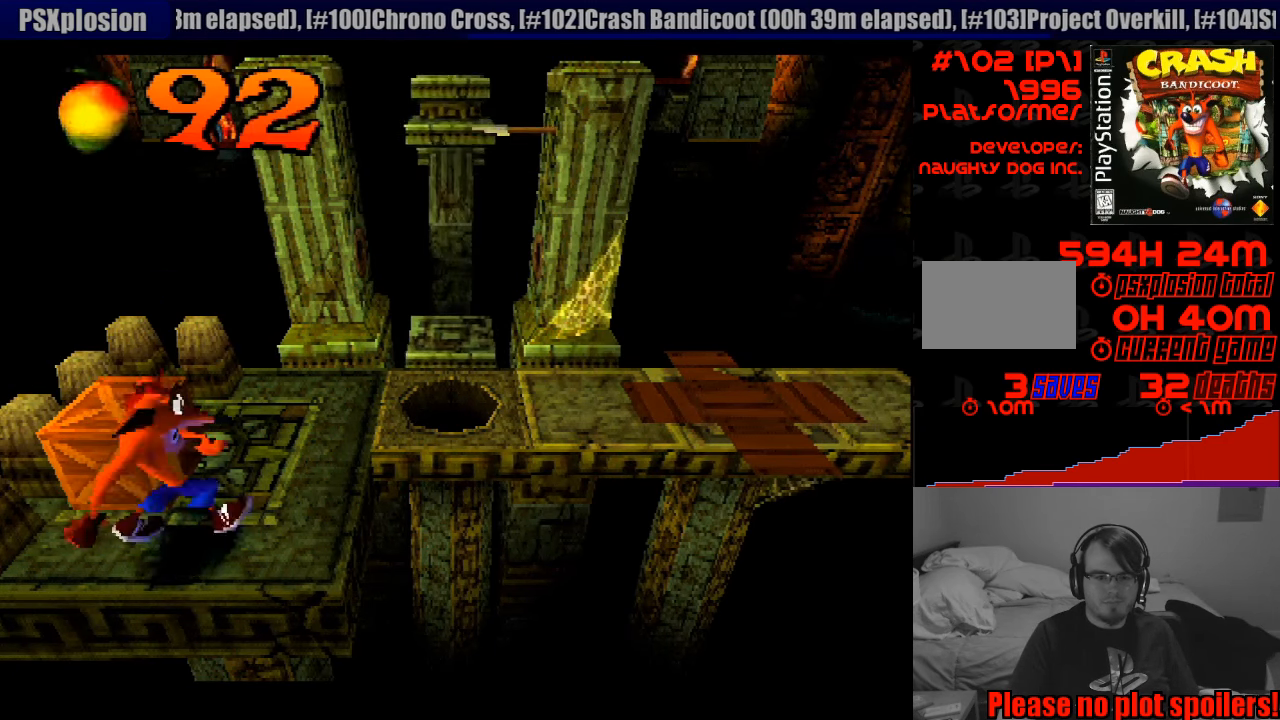
{"buttons": [], "events": [[100, "DPAD_UP", "up"], [133, "DPAD_LEFT", "up"], [216, "DPAD_LEFT", "down"], [216, "SQUARE", "down"], [250, "DPAD_LEFT", "up"], [350, "SQUARE", "up"]]}
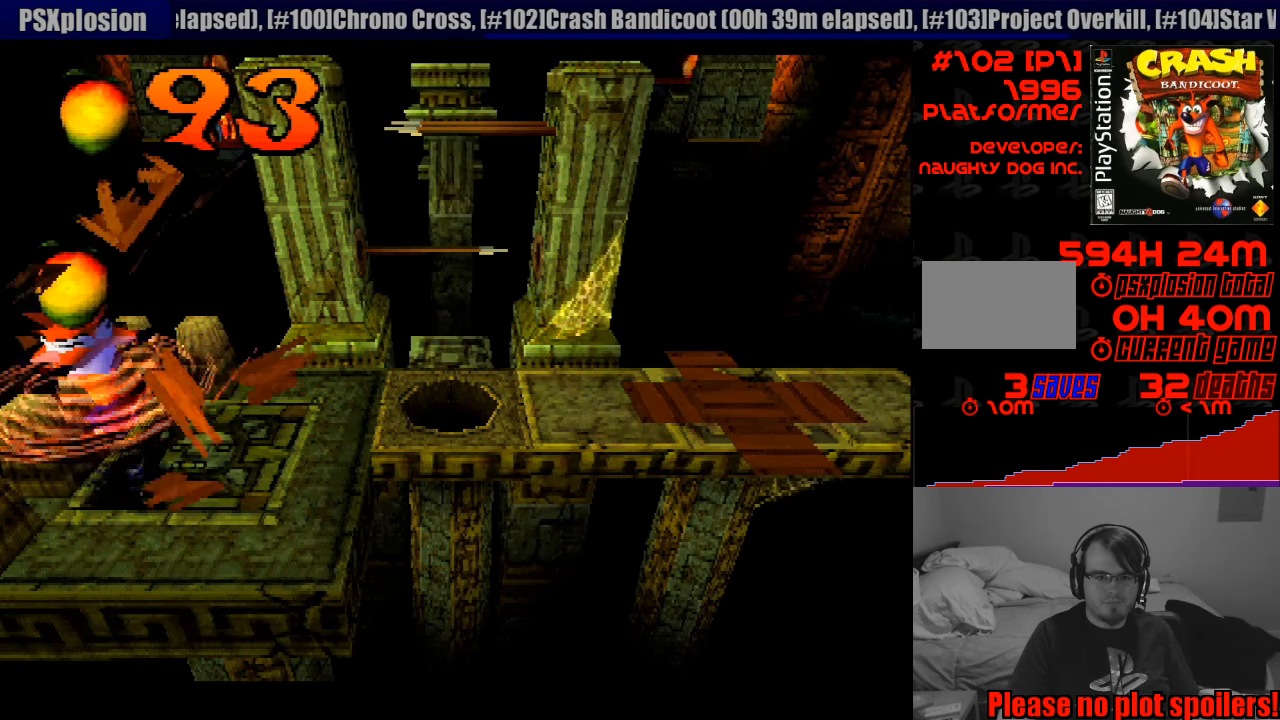
{"buttons": ["DPAD_RIGHT"], "events": [[466, "DPAD_RIGHT", "down"]]}
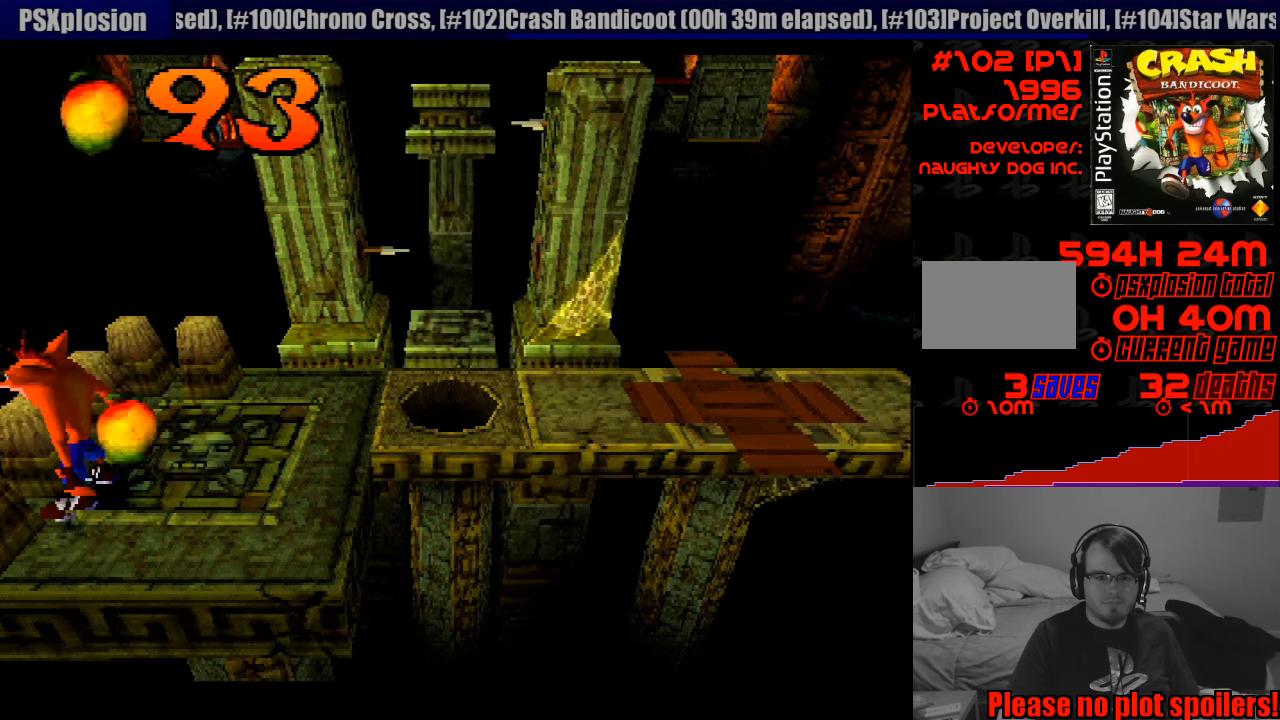
{"buttons": ["DPAD_RIGHT"], "events": [[83, "DPAD_UP", "down"], [300, "DPAD_UP", "up"]]}
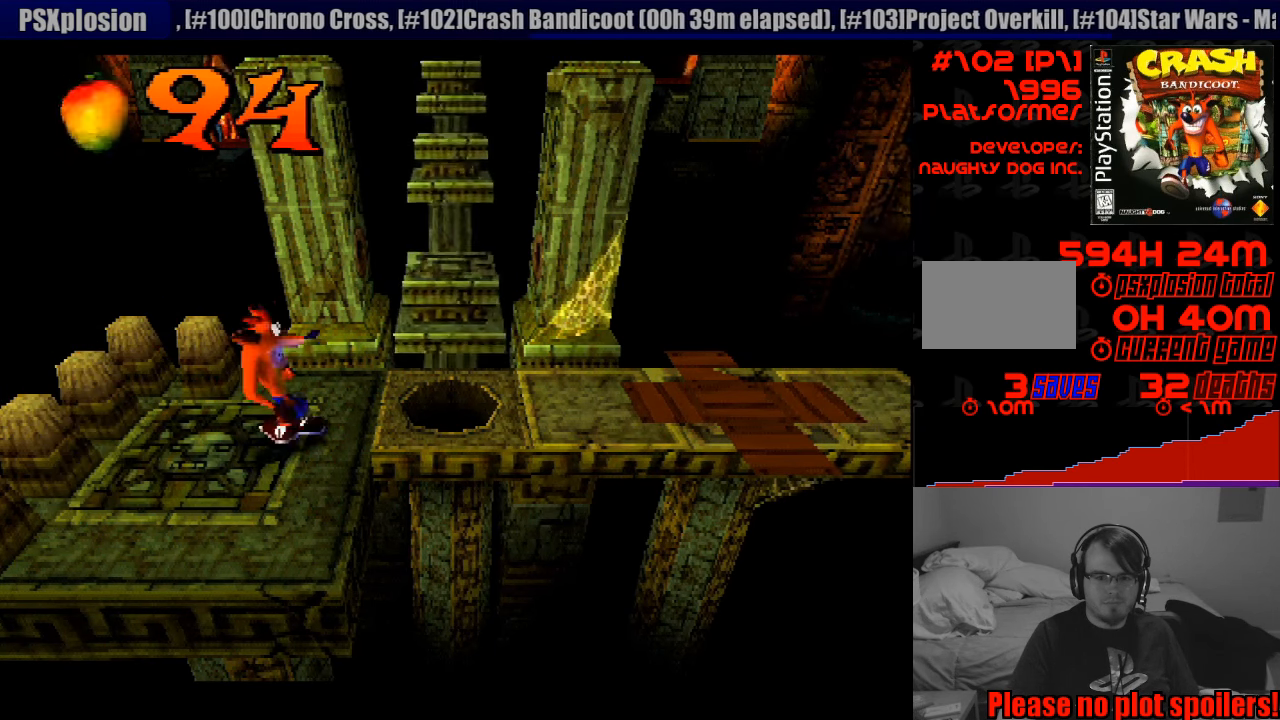
{"buttons": ["DPAD_RIGHT"], "events": [[50, "DPAD_RIGHT", "up"], [266, "DPAD_UP", "down"], [366, "DPAD_RIGHT", "down"], [383, "DPAD_UP", "up"]]}
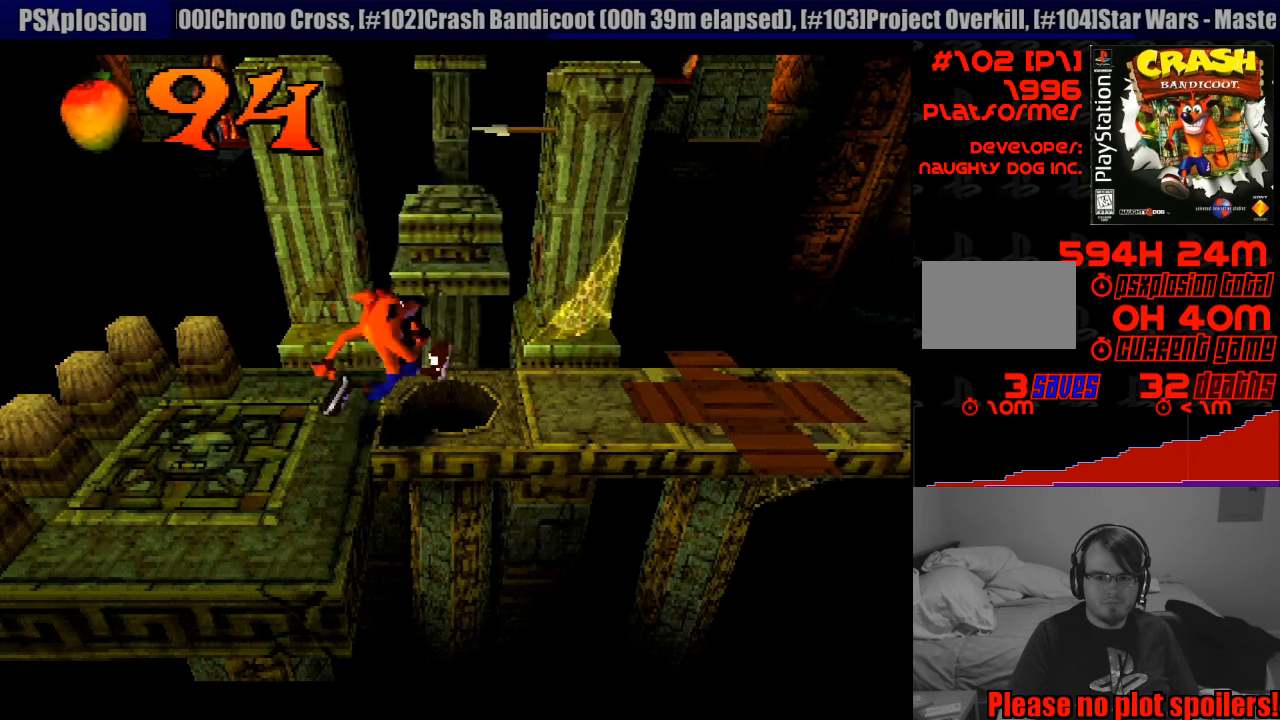
{"buttons": [], "events": [[16, "DPAD_RIGHT", "up"]]}
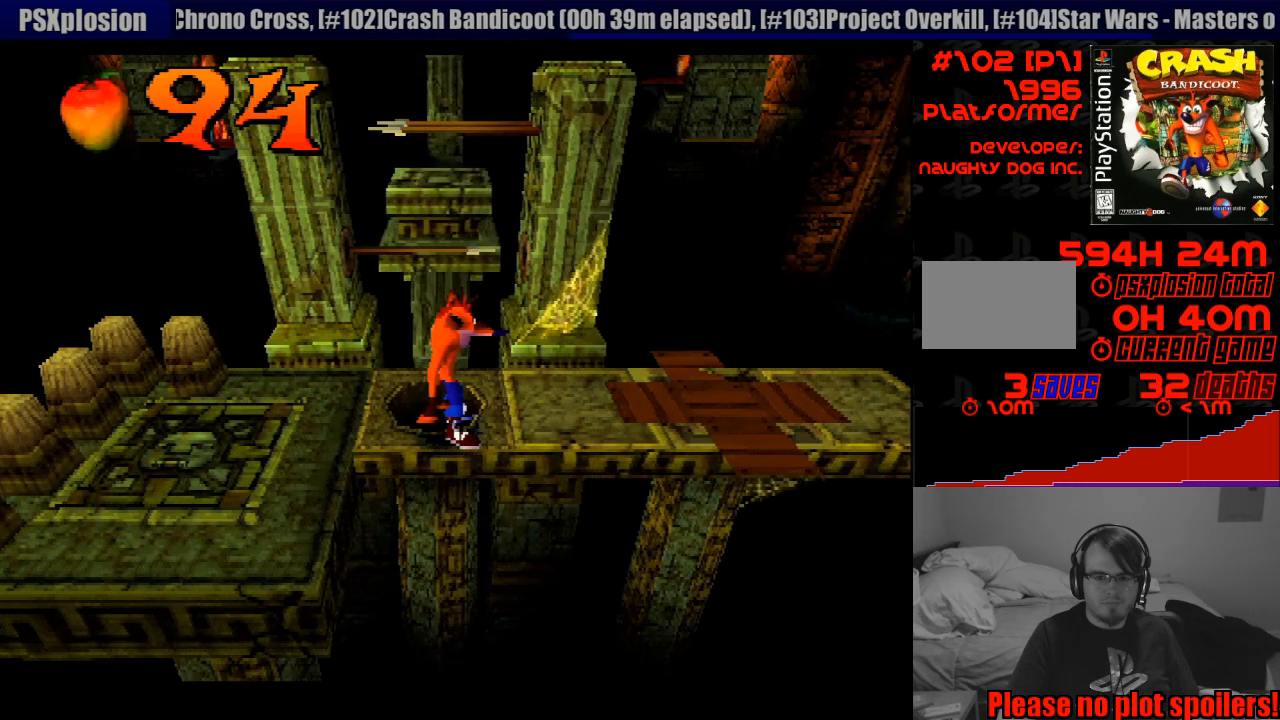
{"buttons": [], "events": [[50, "DPAD_UP", "down"], [133, "DPAD_UP", "up"], [367, "DPAD_LEFT", "down"], [400, "DPAD_LEFT", "up"]]}
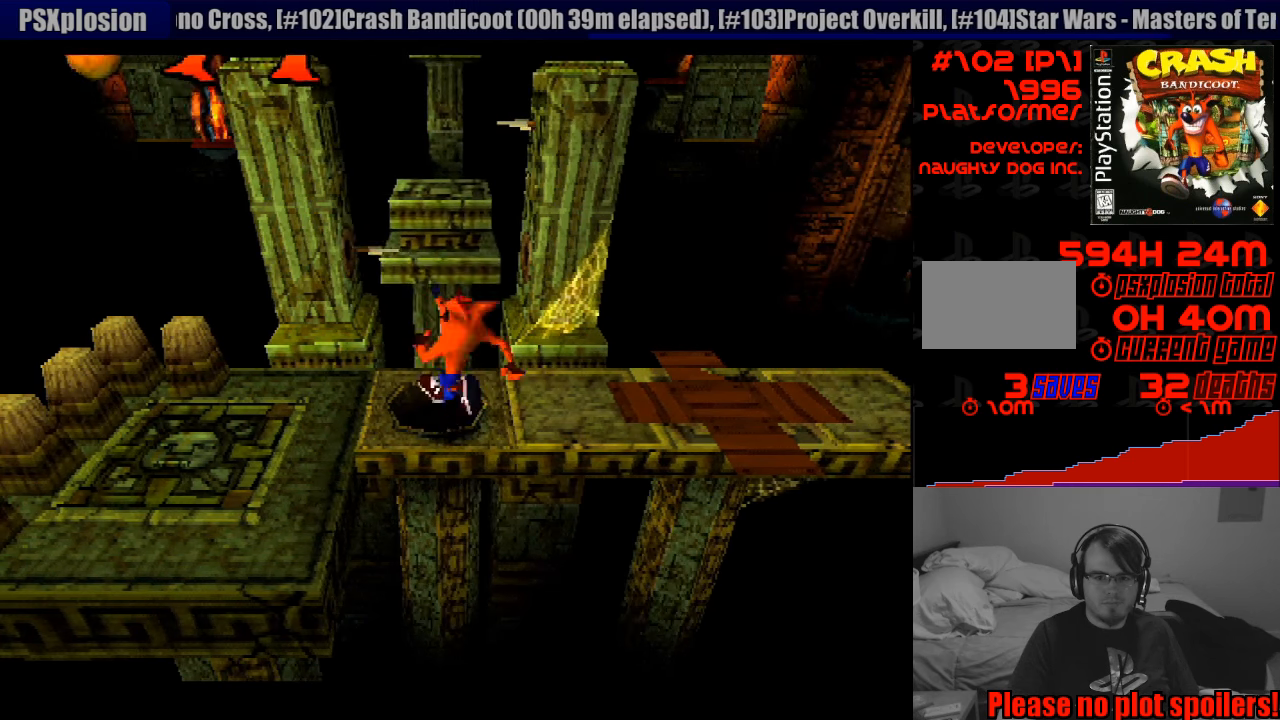
{"buttons": ["CROSS", "DPAD_UP"], "events": [[67, "DPAD_UP", "down"], [450, "CROSS", "down"]]}
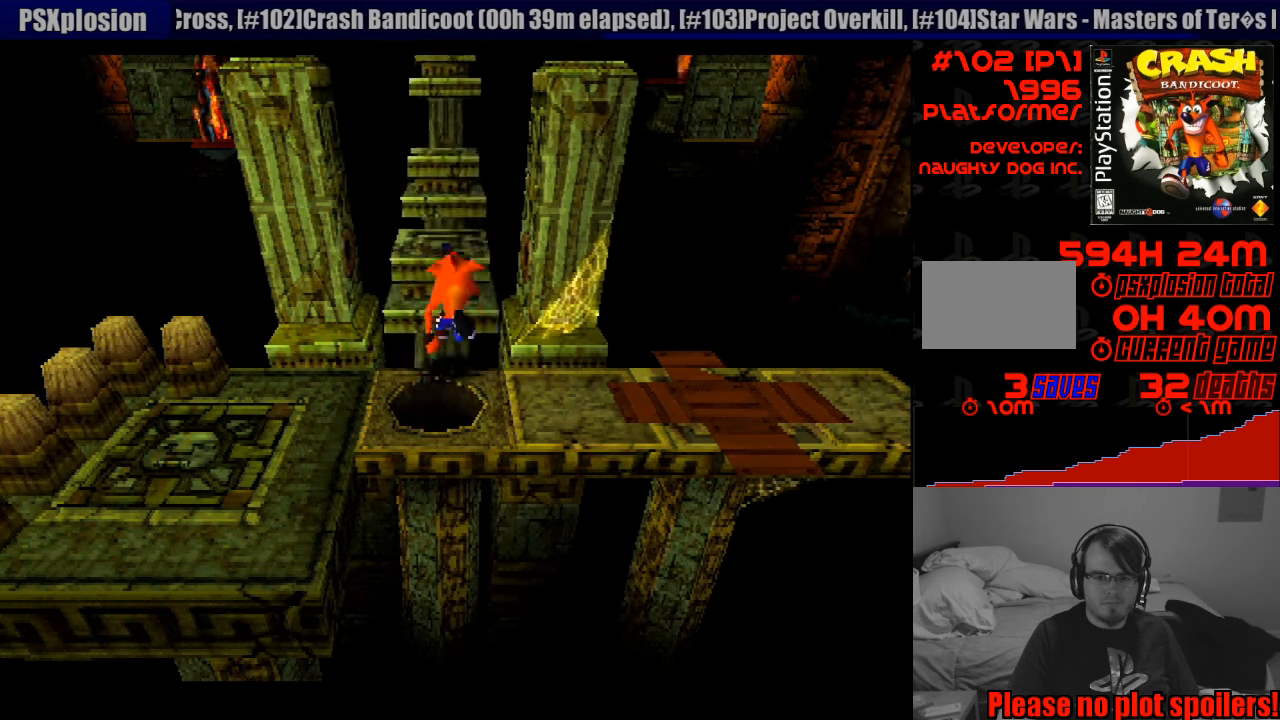
{"buttons": ["DPAD_UP"], "events": [[317, "CROSS", "up"]]}
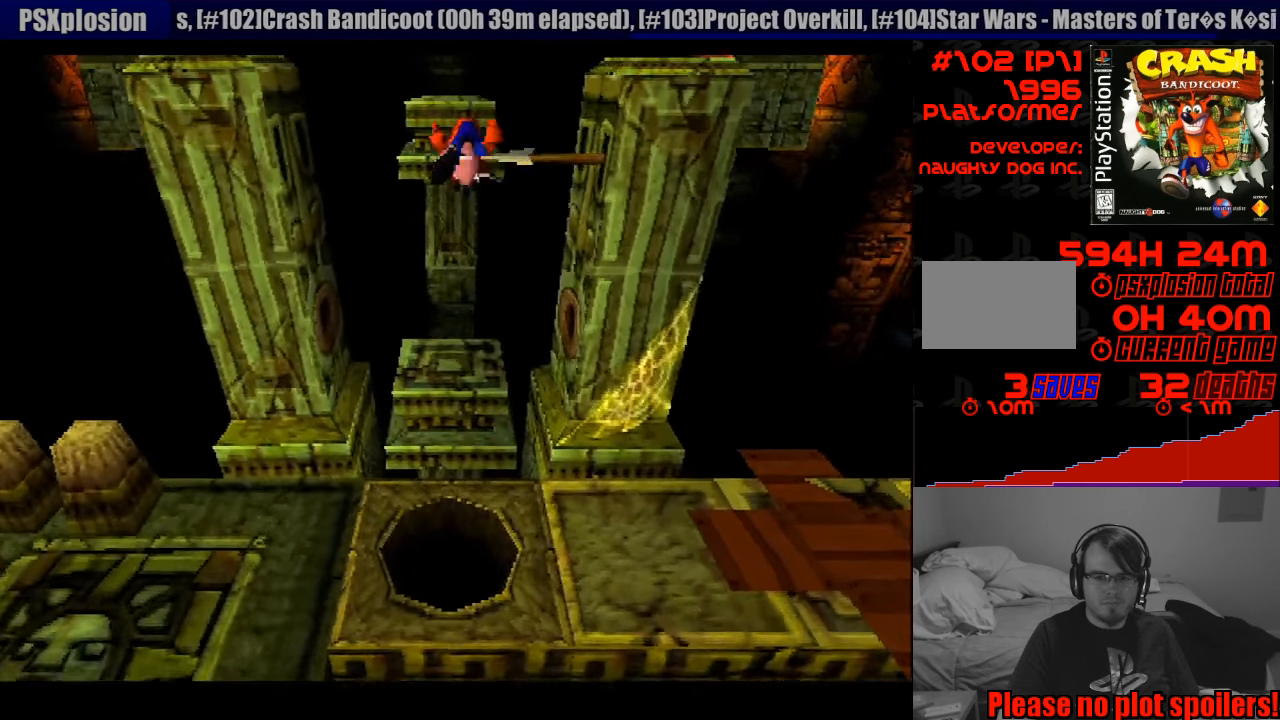
{"buttons": [], "events": [[17, "DPAD_UP", "up"], [300, "DPAD_DOWN", "down"], [417, "DPAD_DOWN", "up"]]}
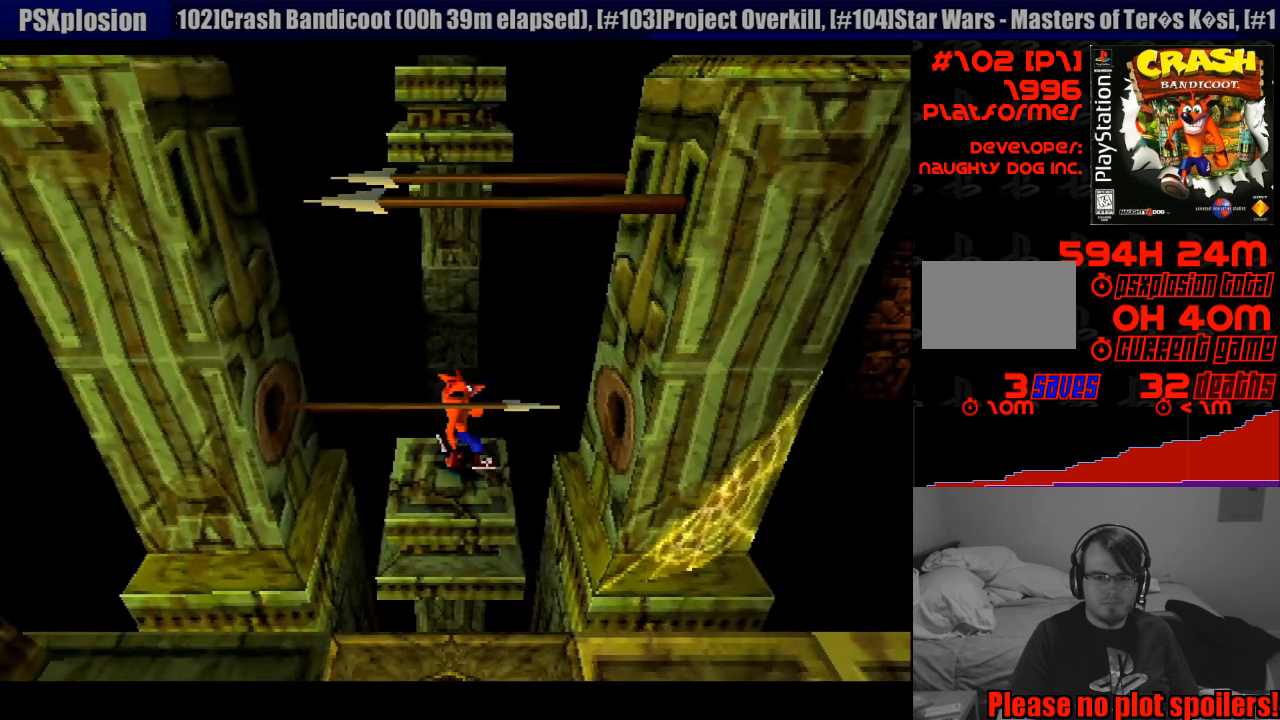
{"buttons": [], "events": [[400, "DPAD_DOWN", "down"], [417, "DPAD_LEFT", "down"], [467, "DPAD_DOWN", "up"], [467, "DPAD_LEFT", "up"]]}
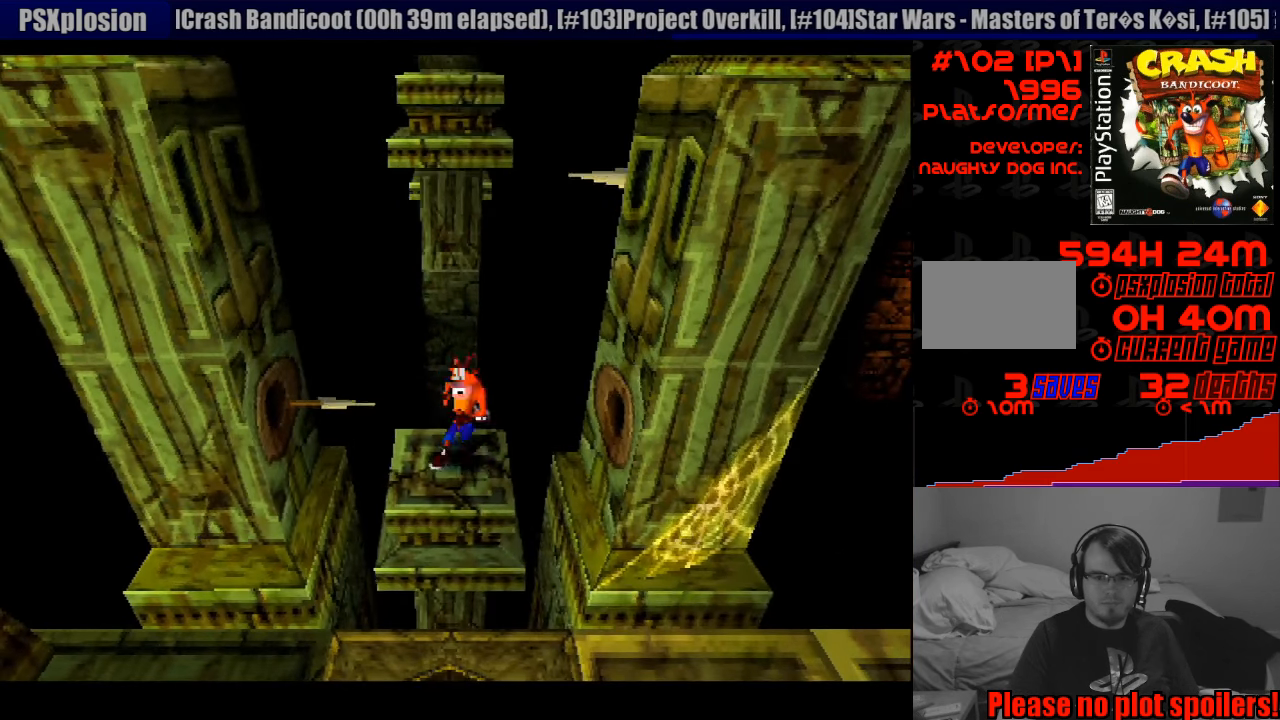
{"buttons": [], "events": [[267, "DPAD_LEFT", "down"], [333, "DPAD_LEFT", "up"]]}
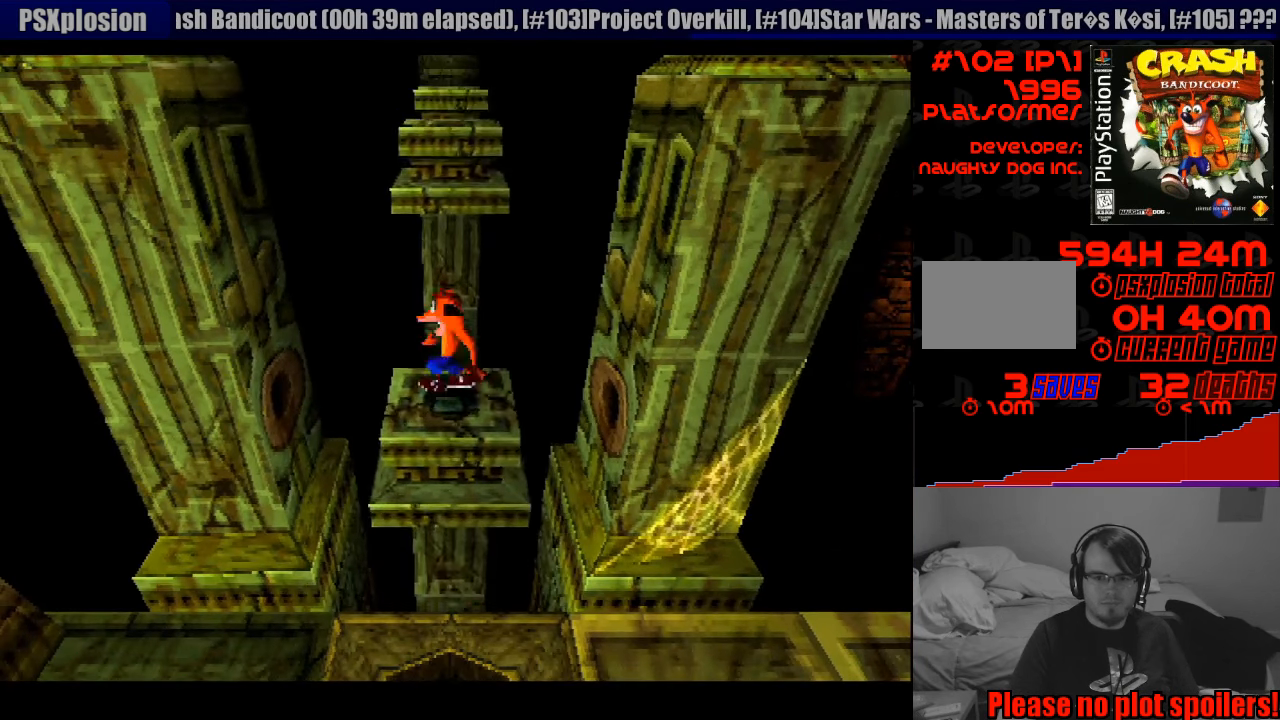
{"buttons": [], "events": []}
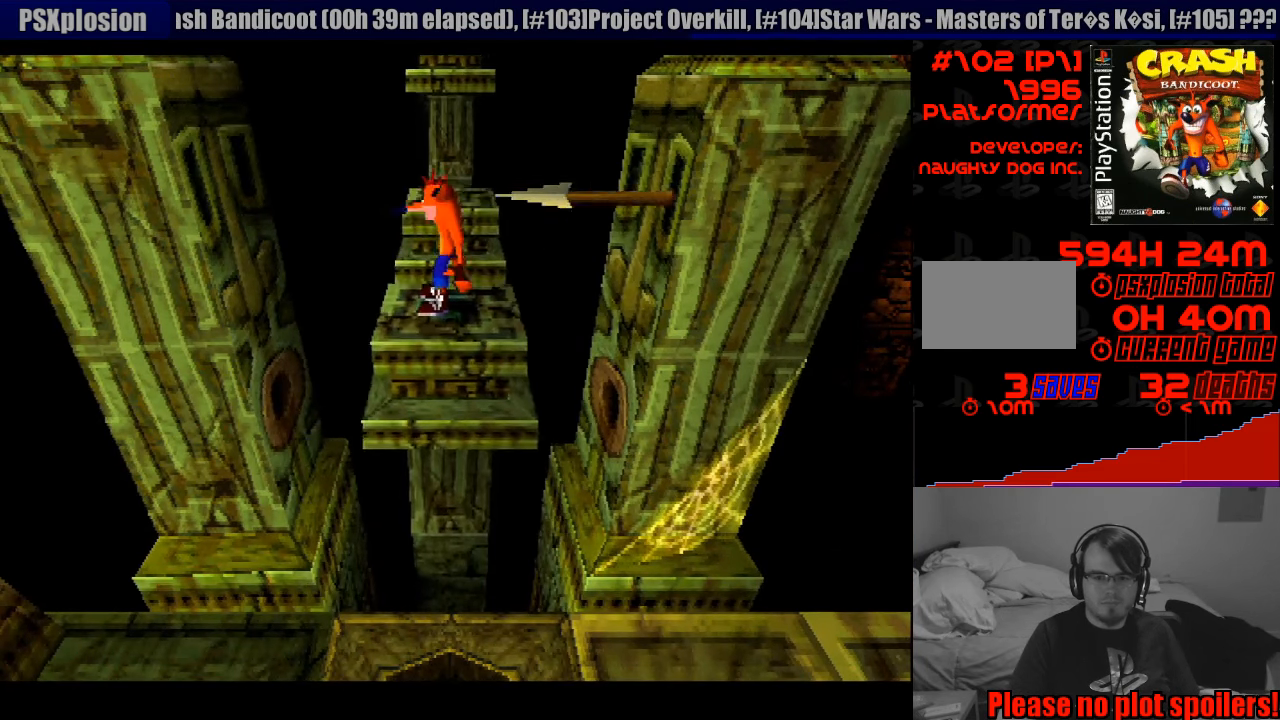
{"buttons": ["CROSS", "DPAD_UP"], "events": [[67, "DPAD_UP", "down"], [317, "CROSS", "down"]]}
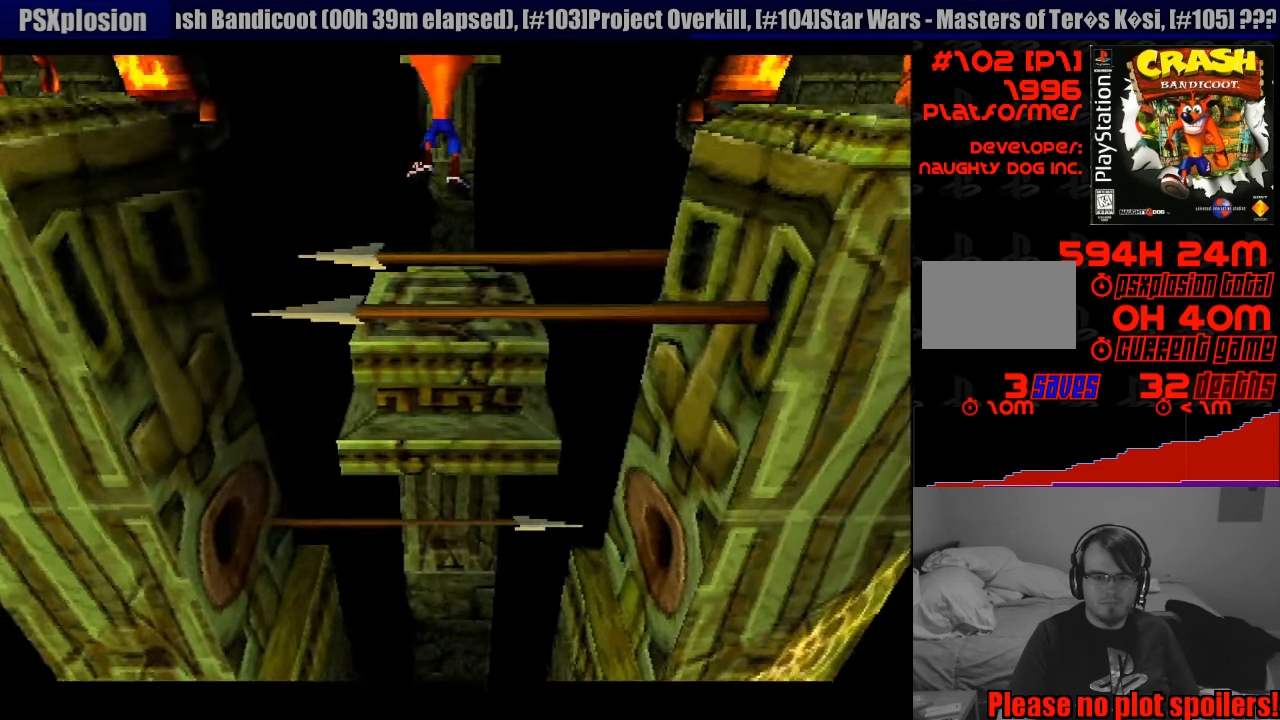
{"buttons": [], "events": [[167, "CROSS", "up"], [433, "DPAD_UP", "up"]]}
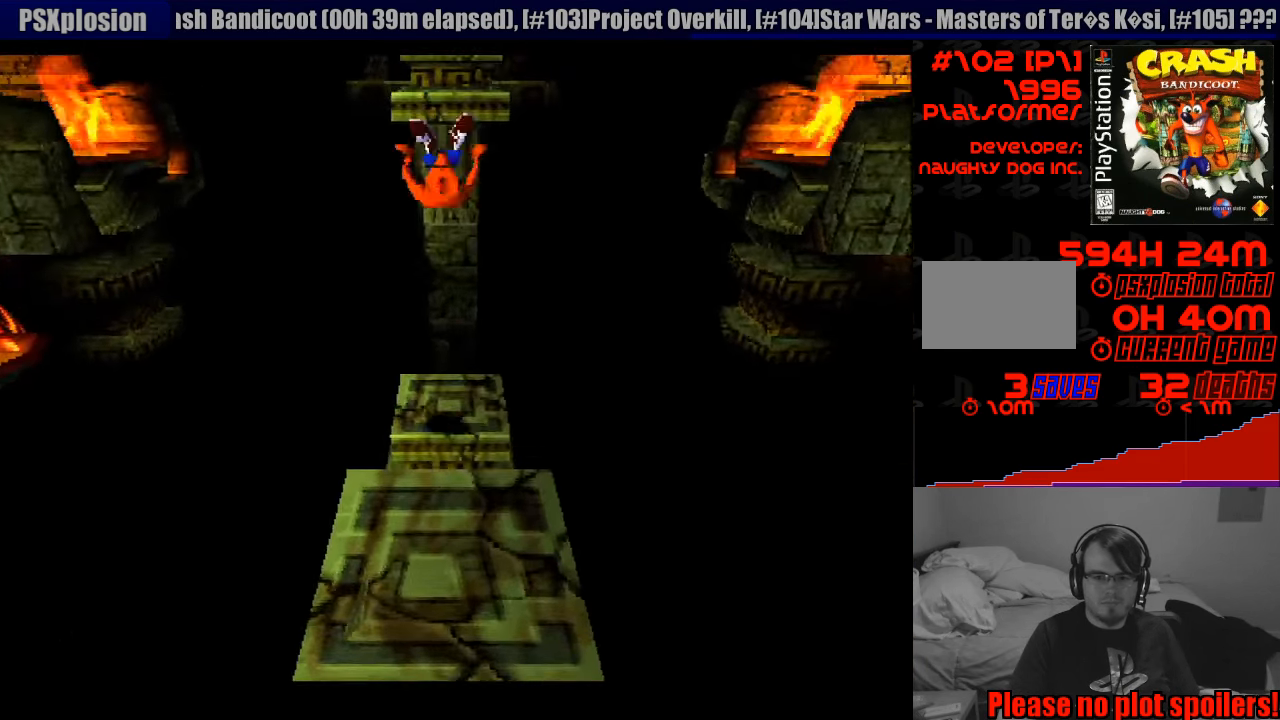
{"buttons": [], "events": [[100, "DPAD_DOWN", "down"], [200, "DPAD_DOWN", "up"]]}
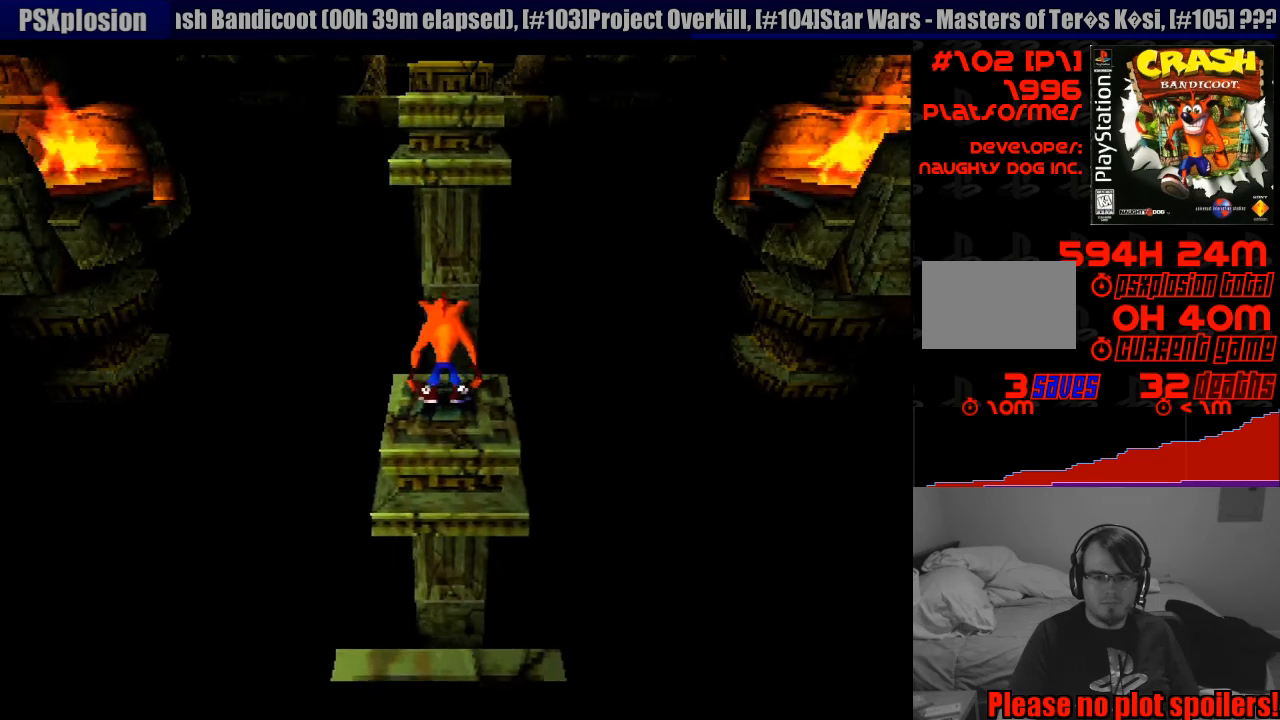
{"buttons": [], "events": []}
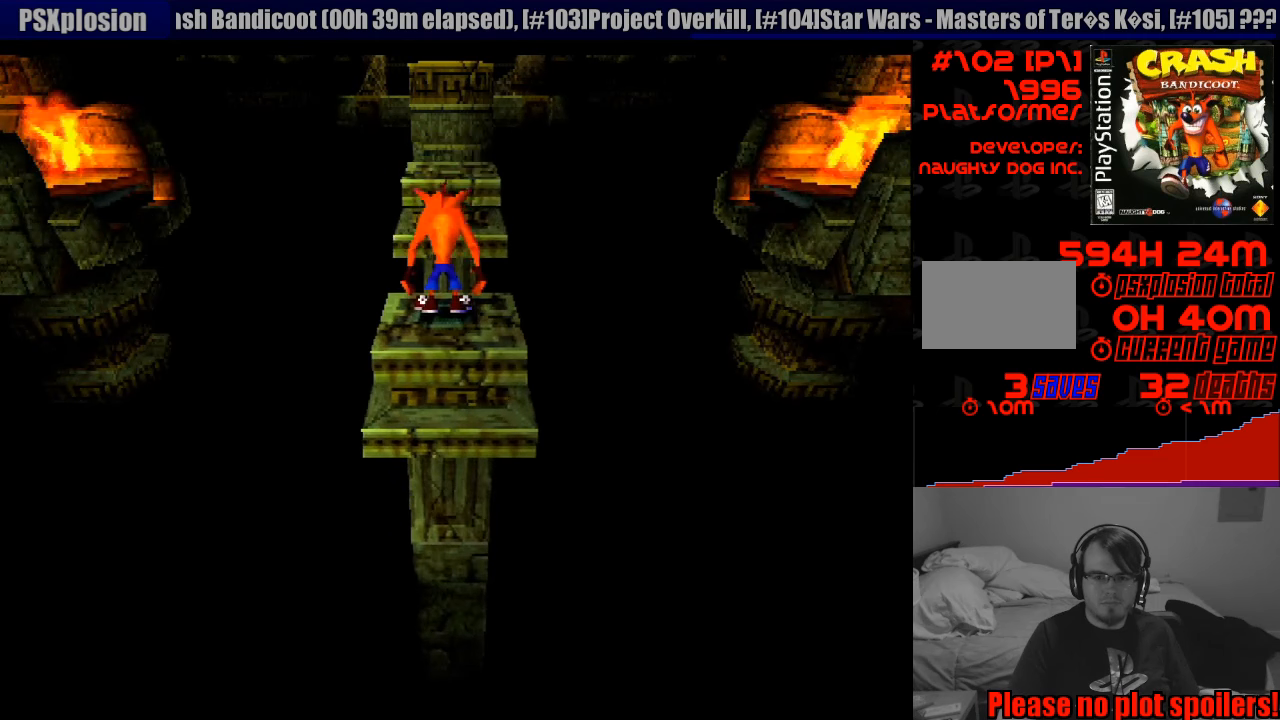
{"buttons": ["CROSS", "DPAD_UP"], "events": [[283, "DPAD_UP", "down"], [450, "CROSS", "down"]]}
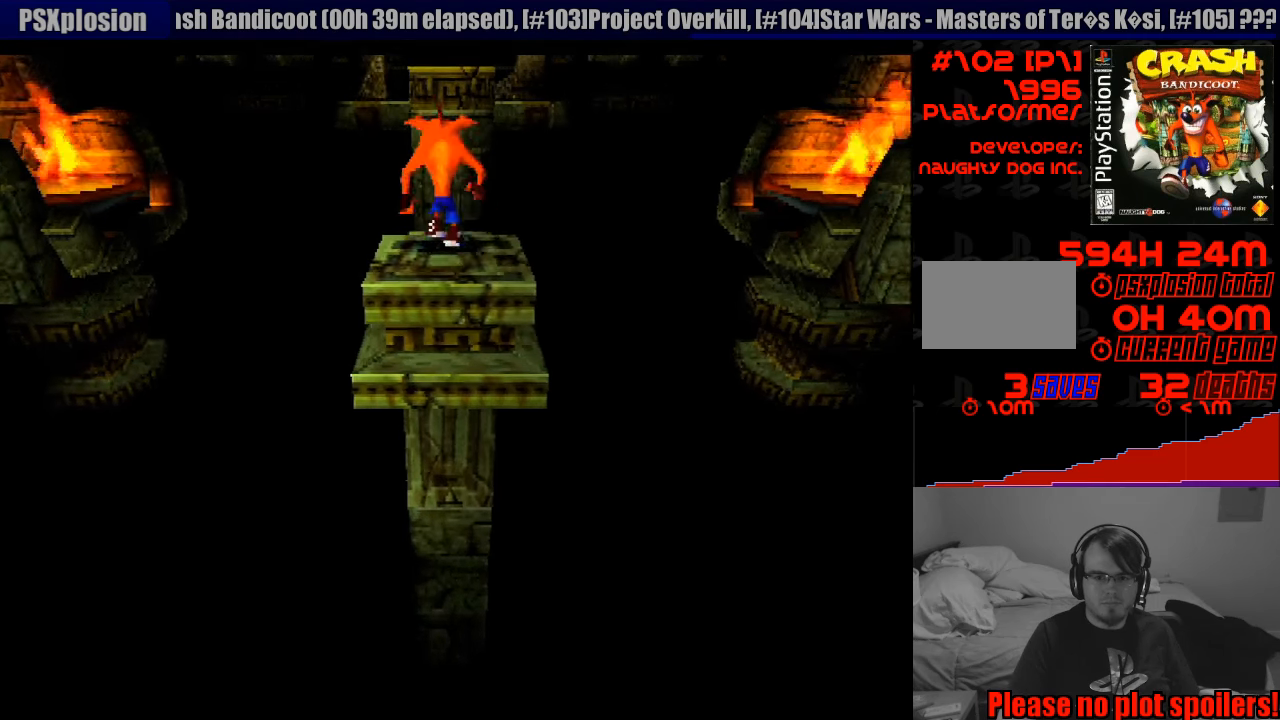
{"buttons": ["DPAD_UP"], "events": [[483, "CROSS", "up"]]}
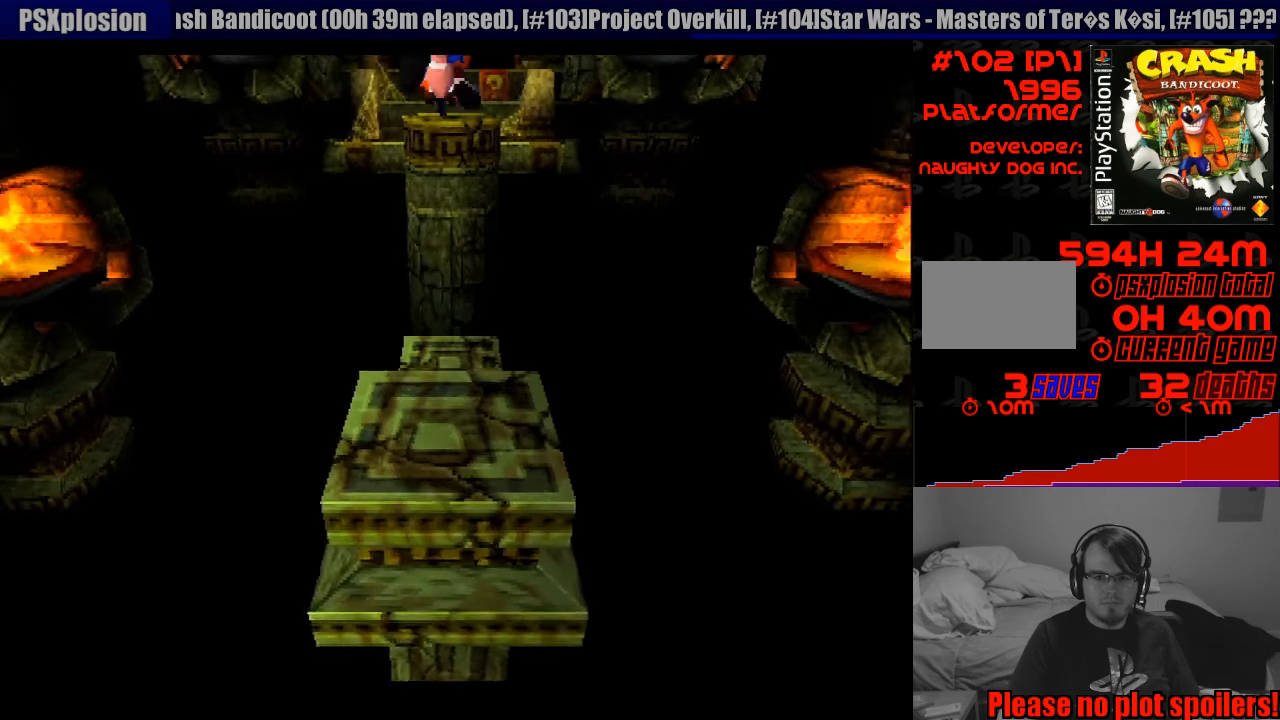
{"buttons": [], "events": [[100, "DPAD_UP", "up"], [283, "DPAD_DOWN", "down"], [400, "DPAD_DOWN", "up"]]}
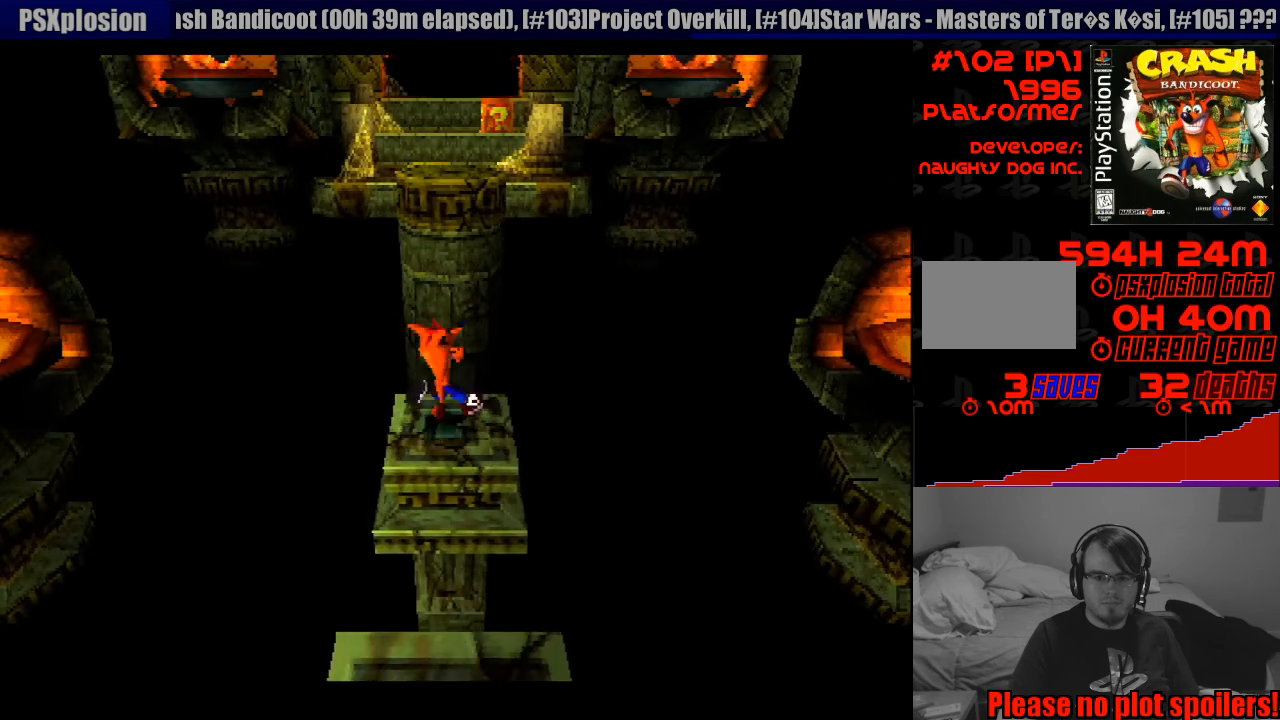
{"buttons": [], "events": []}
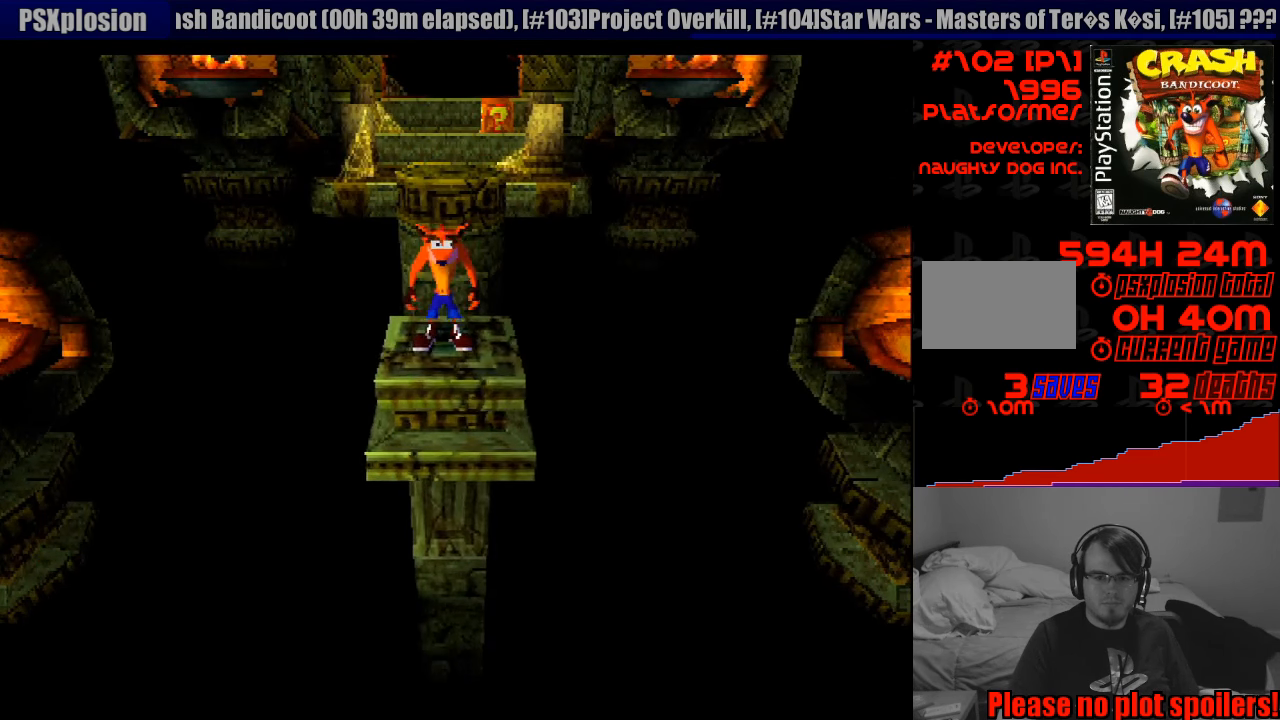
{"buttons": ["CROSS", "DPAD_UP"], "events": [[117, "DPAD_UP", "down"], [367, "CROSS", "down"]]}
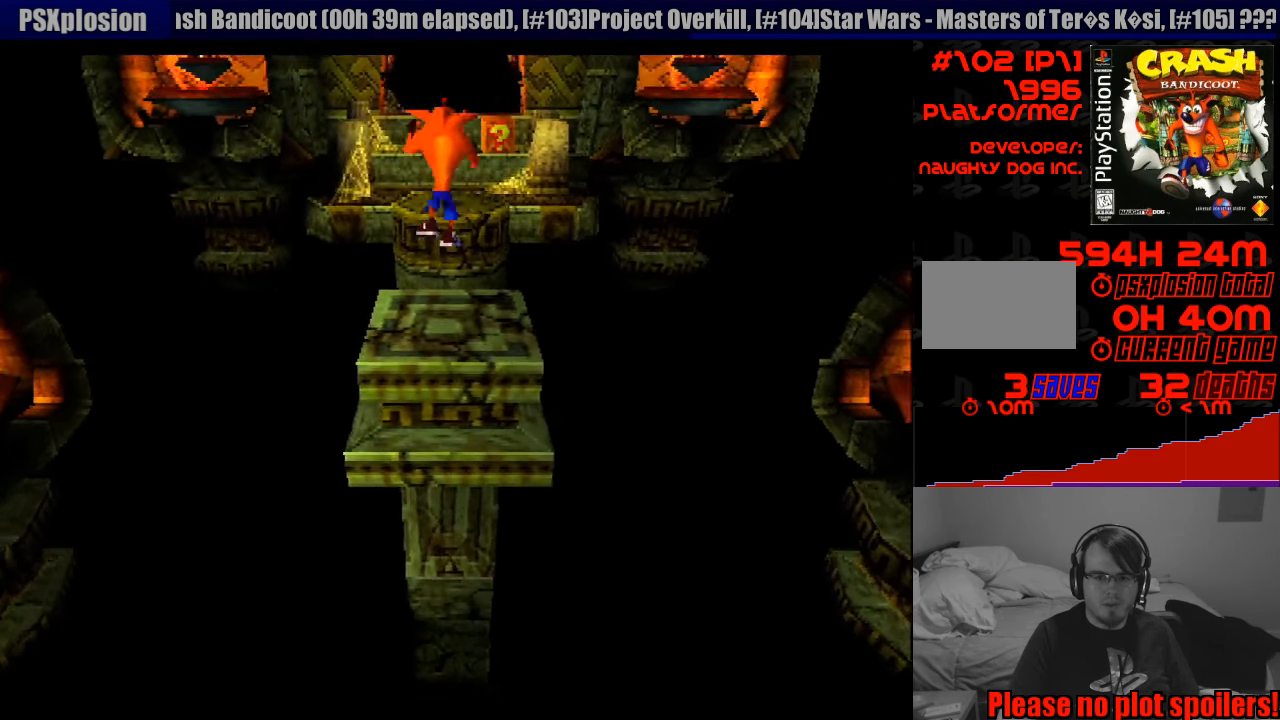
{"buttons": ["DPAD_UP"], "events": [[300, "CROSS", "up"]]}
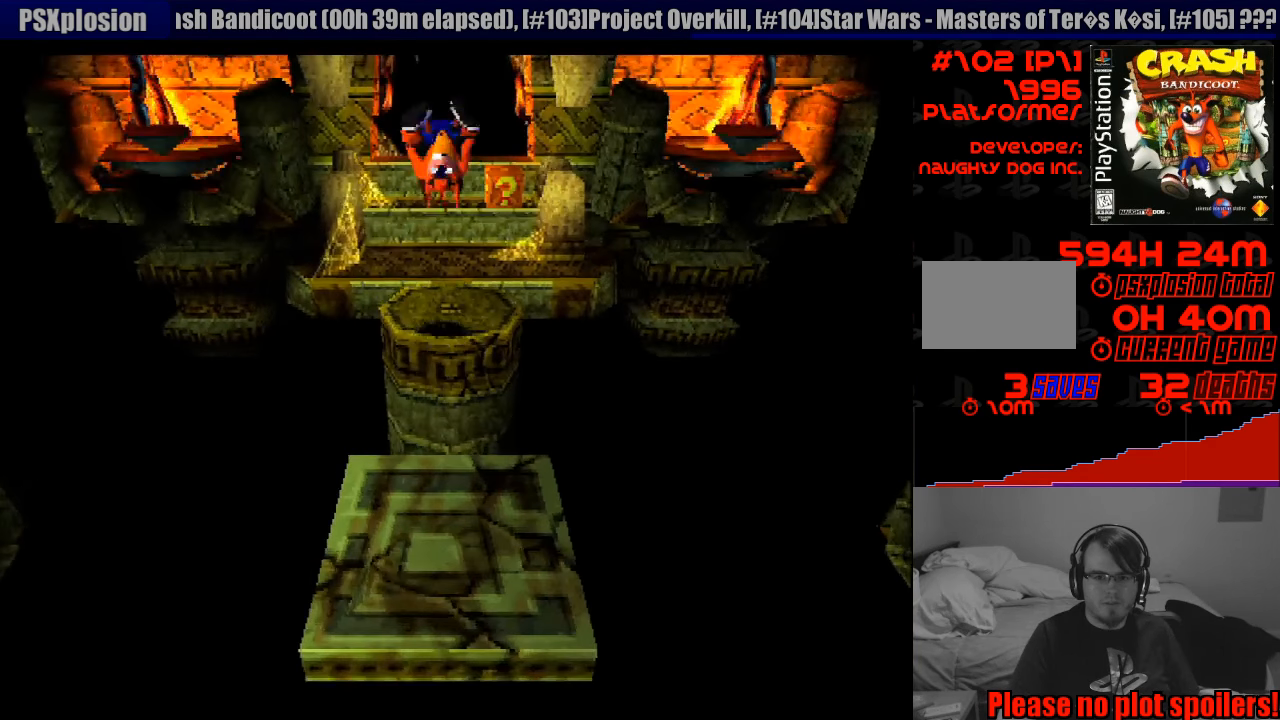
{"buttons": ["CROSS", "DPAD_UP"], "events": [[267, "CROSS", "down"]]}
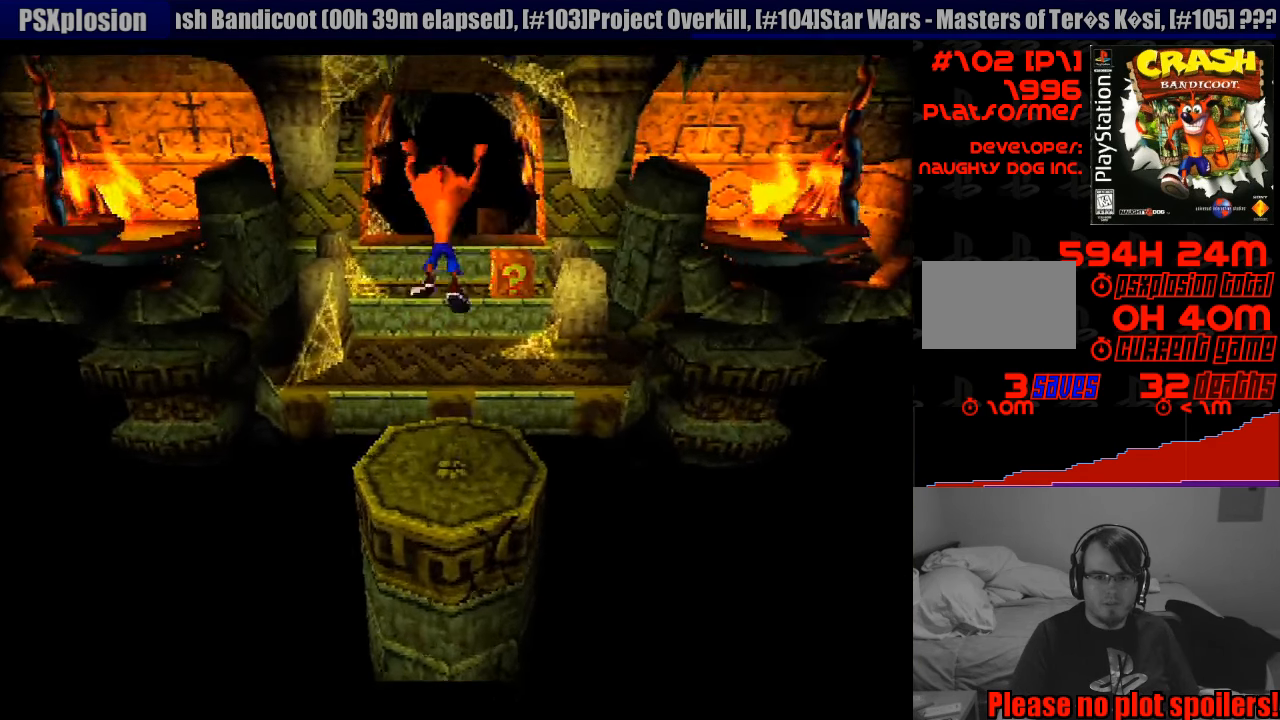
{"buttons": ["DPAD_UP"], "events": [[267, "CROSS", "up"]]}
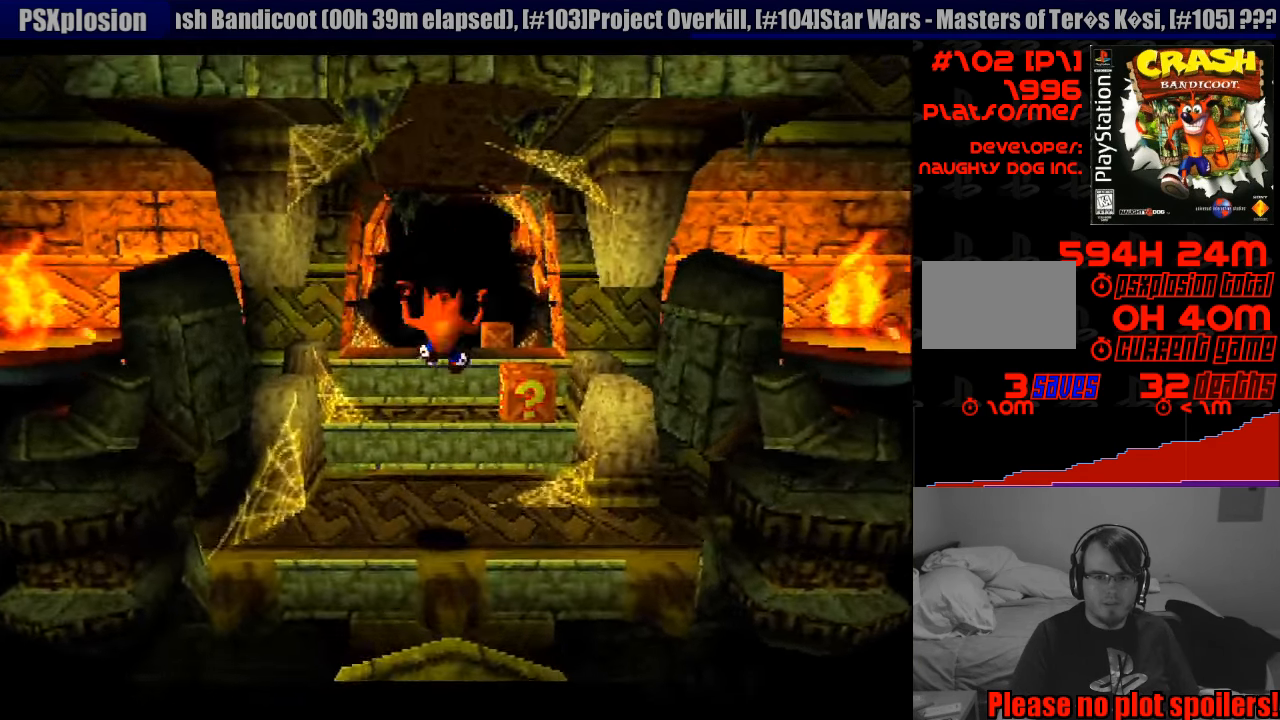
{"buttons": ["DPAD_UP"], "events": [[183, "CROSS", "down"], [450, "CROSS", "up"]]}
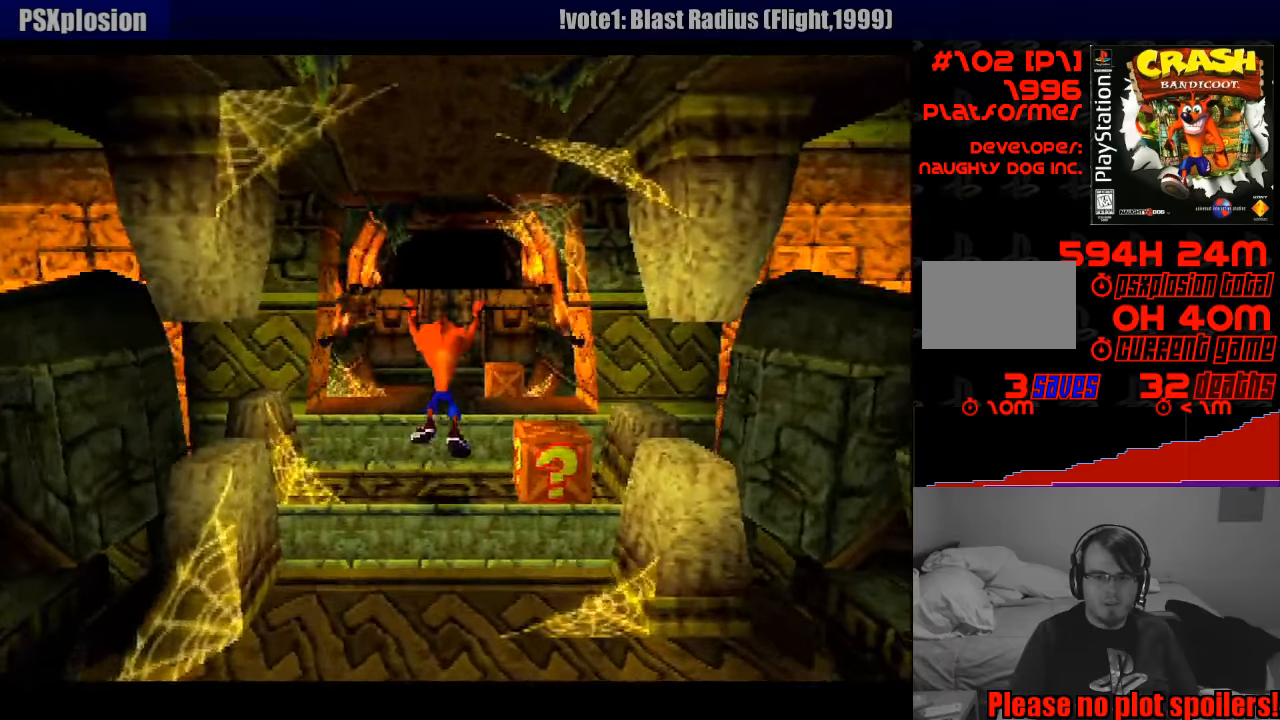
{"buttons": ["DPAD_UP"], "events": [[266, "CROSS", "down"], [450, "START", "down"], [466, "START", "up"], [483, "CROSS", "up"]]}
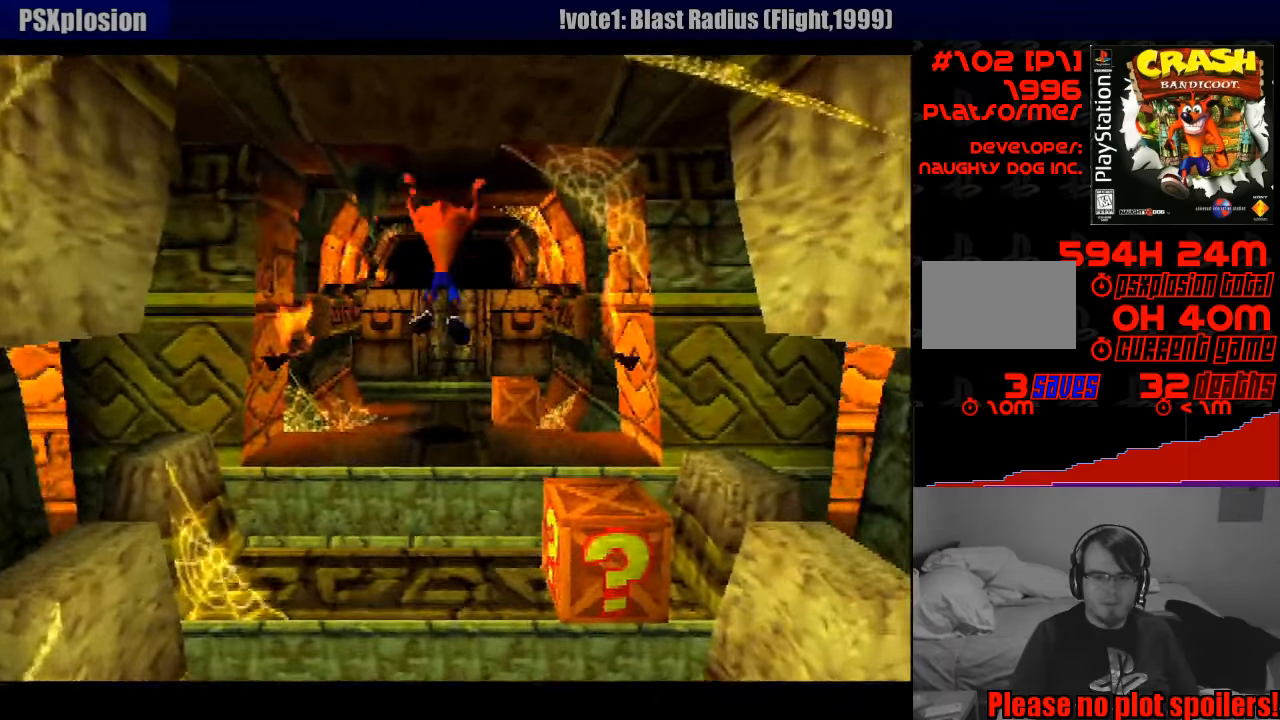
{"buttons": ["DPAD_UP"], "events": []}
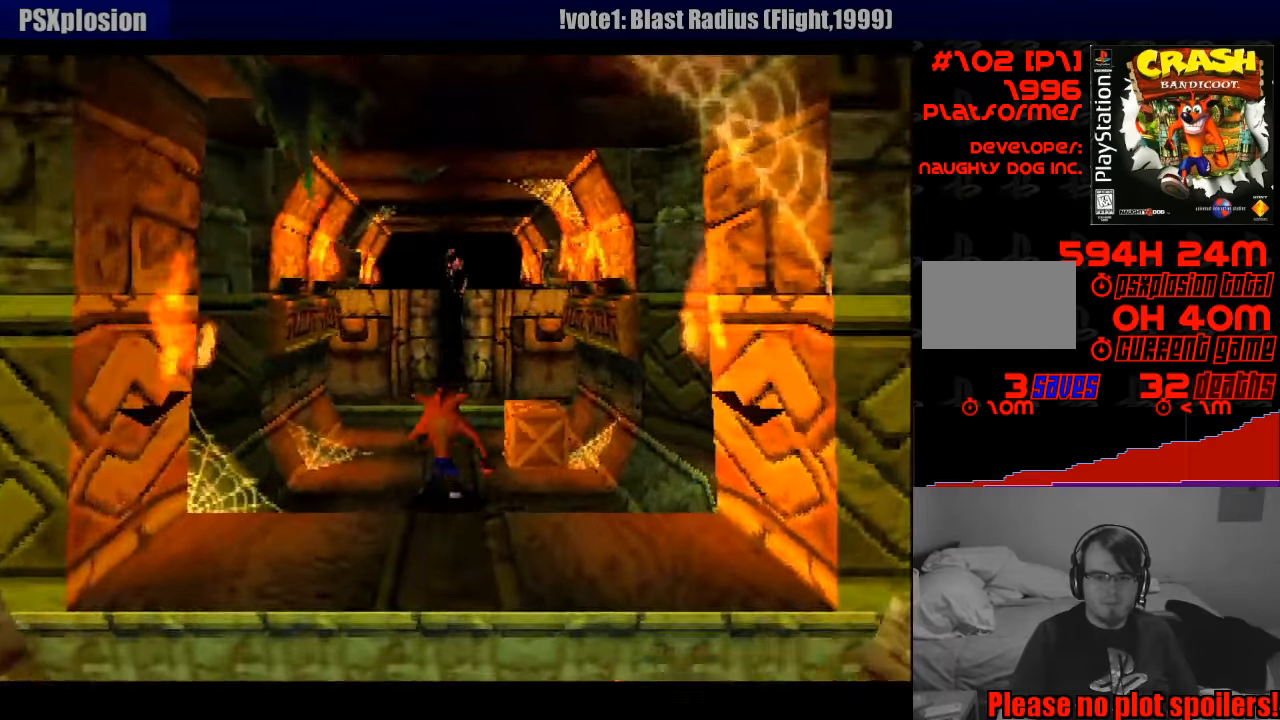
{"buttons": ["SQUARE"], "events": [[350, "SQUARE", "down"], [400, "DPAD_UP", "up"]]}